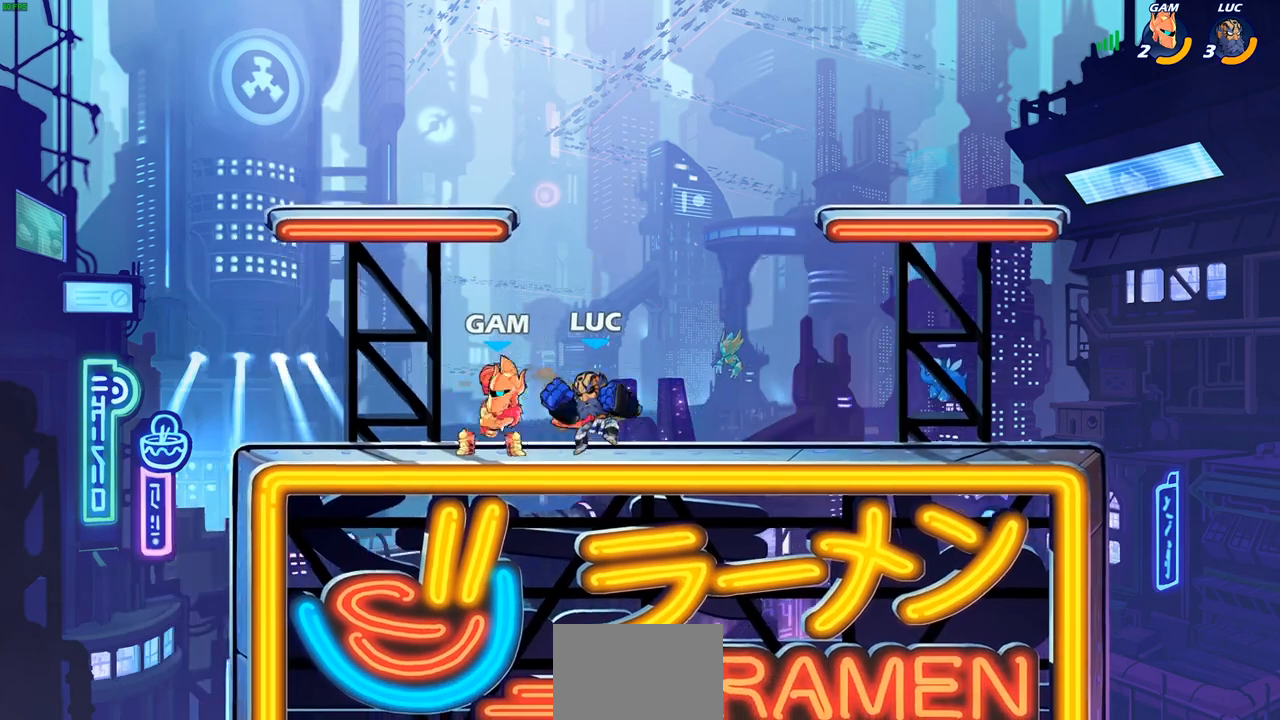
Gameplay with a controller (PlayStation layout); each line is a JSON object with the inputs held at the frame after it. "events" lists button and stick changes between this image and that frame as [ms after this image, input, new state], when the widget could be followed in between.
{"buttons": [], "left_stick": "right", "right_stick": "center", "events": [[150, "left_stick", "right"]]}
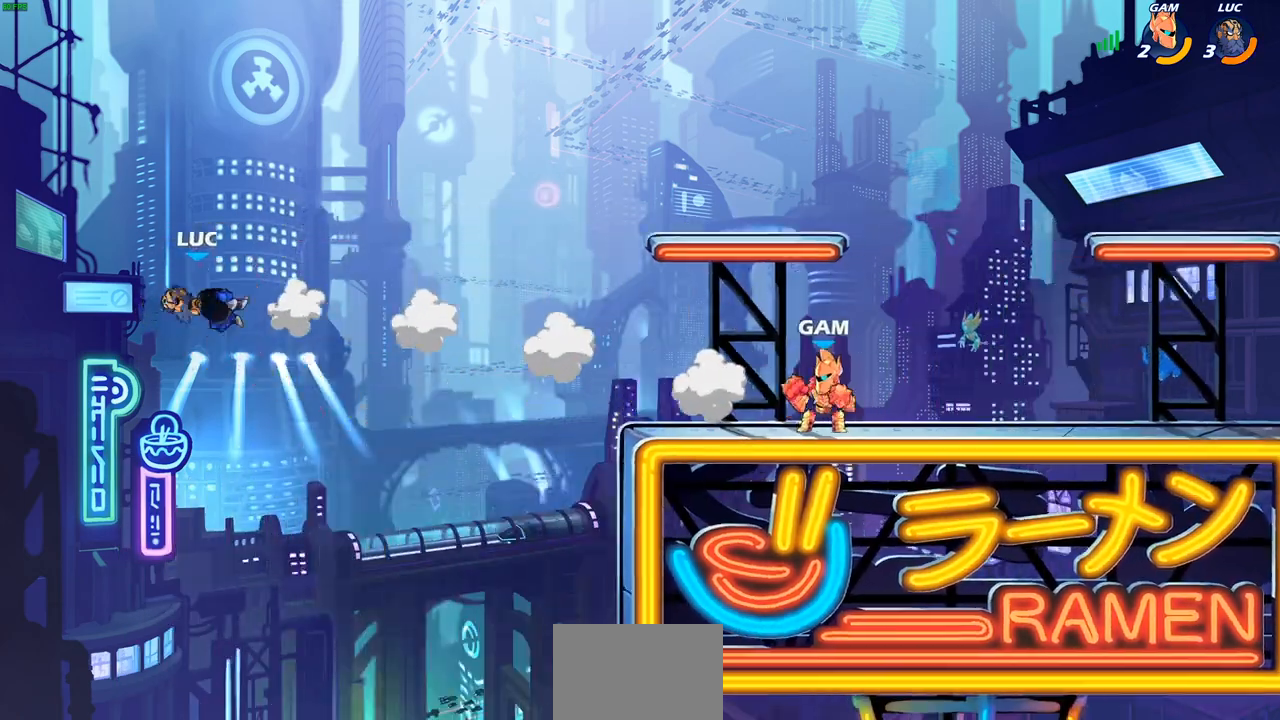
{"buttons": ["SQUARE"], "left_stick": "right", "right_stick": "center", "events": [[100, "SQUARE", "down"], [200, "SQUARE", "up"], [300, "SQUARE", "down"], [383, "SQUARE", "up"], [467, "SQUARE", "down"]]}
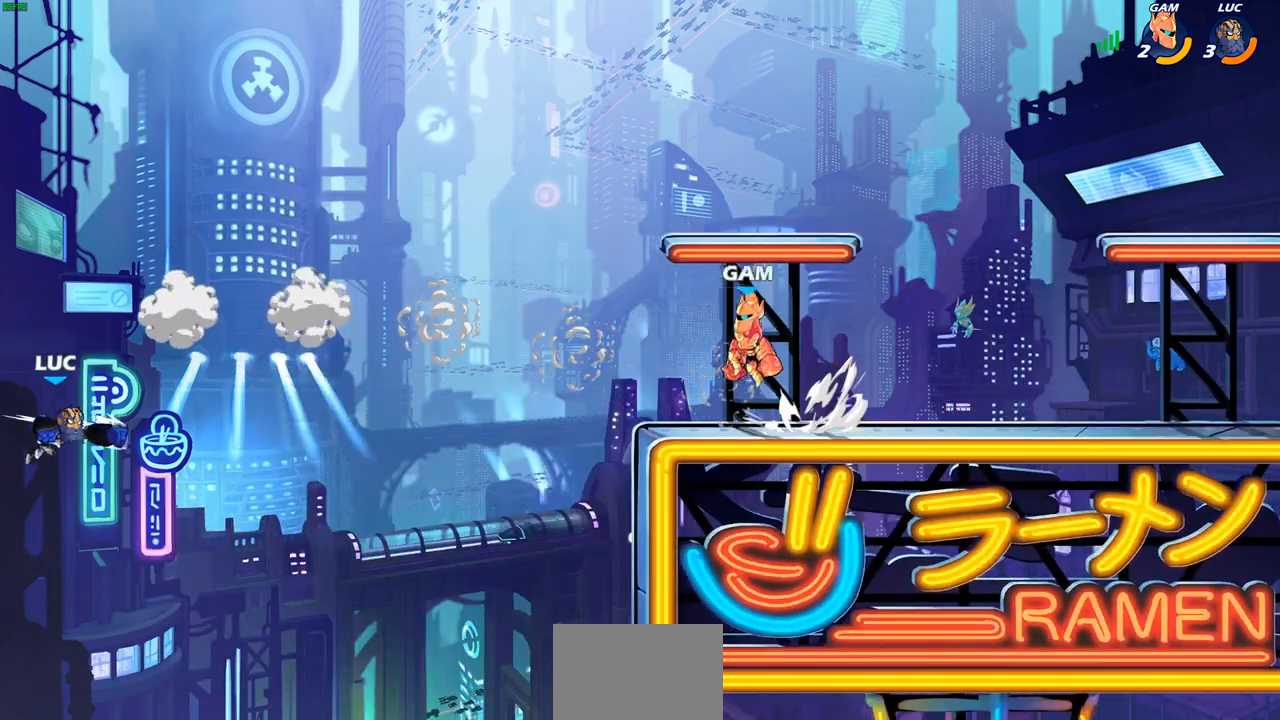
{"buttons": [], "left_stick": "right", "right_stick": "center", "events": [[117, "SQUARE", "up"], [400, "CIRCLE", "down"], [500, "CIRCLE", "up"]]}
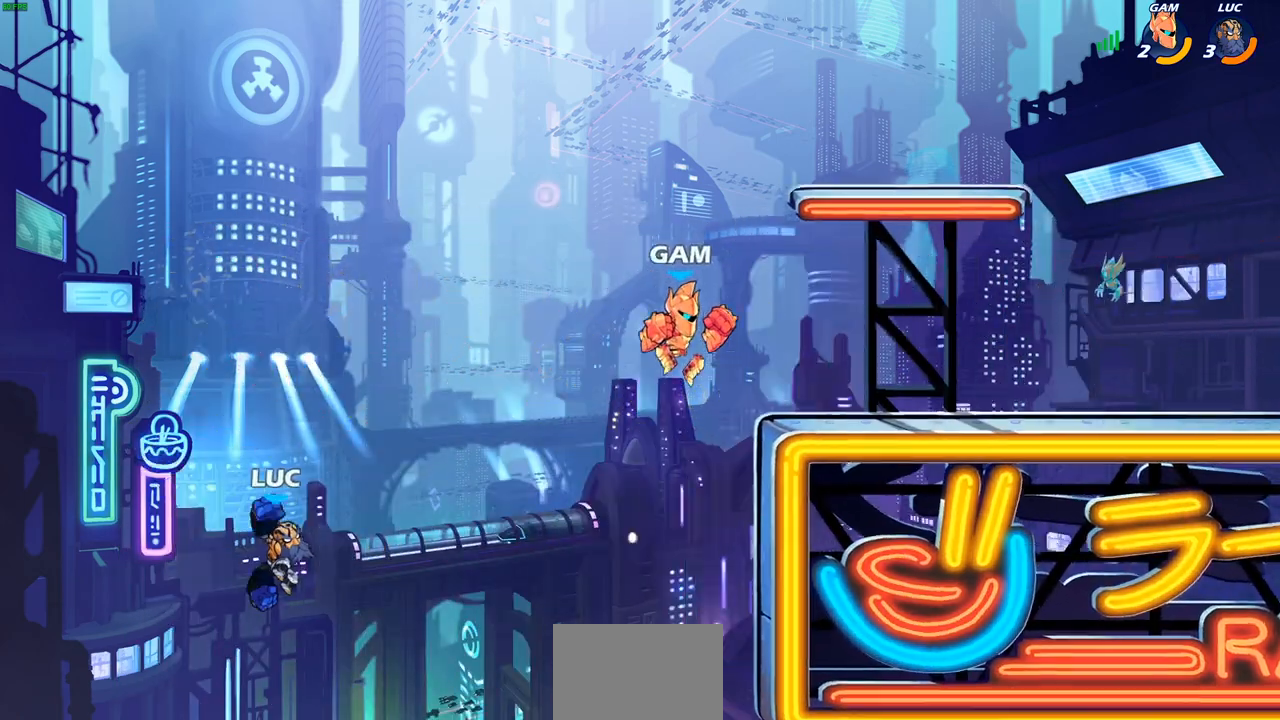
{"buttons": [], "left_stick": "up-left", "right_stick": "center", "events": [[433, "left_stick", "up-left"]]}
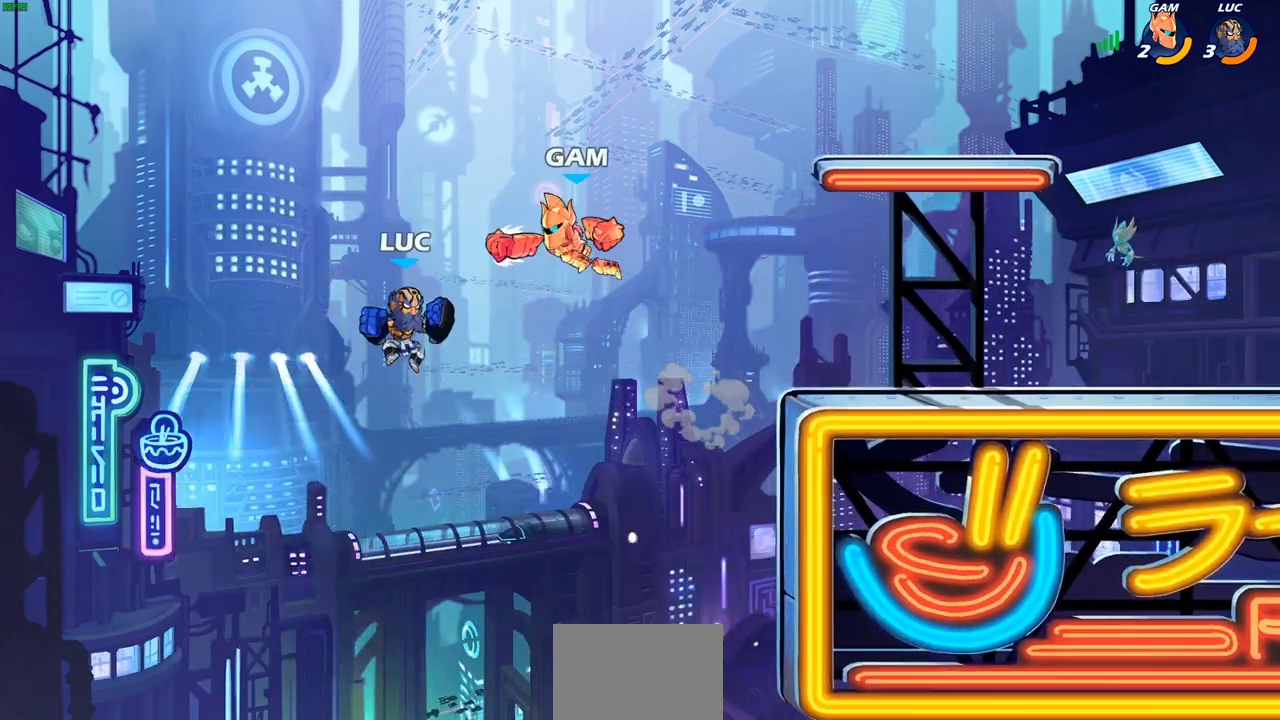
{"buttons": [], "left_stick": "up-right", "right_stick": "center", "events": [[17, "CROSS", "down"], [183, "left_stick", "up-right"], [233, "CROSS", "up"]]}
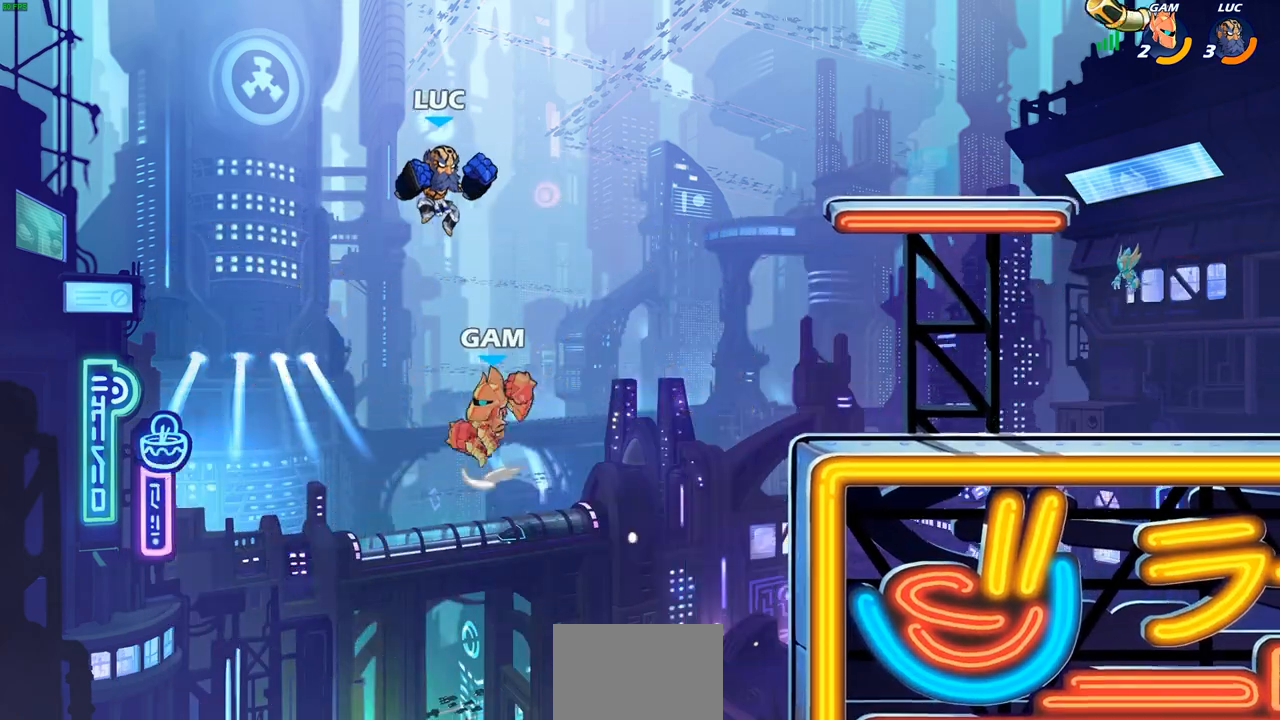
{"buttons": [], "left_stick": "up-right", "right_stick": "center", "events": [[17, "left_stick", "right"], [83, "SQUARE", "down"], [183, "SQUARE", "up"], [500, "left_stick", "up-right"]]}
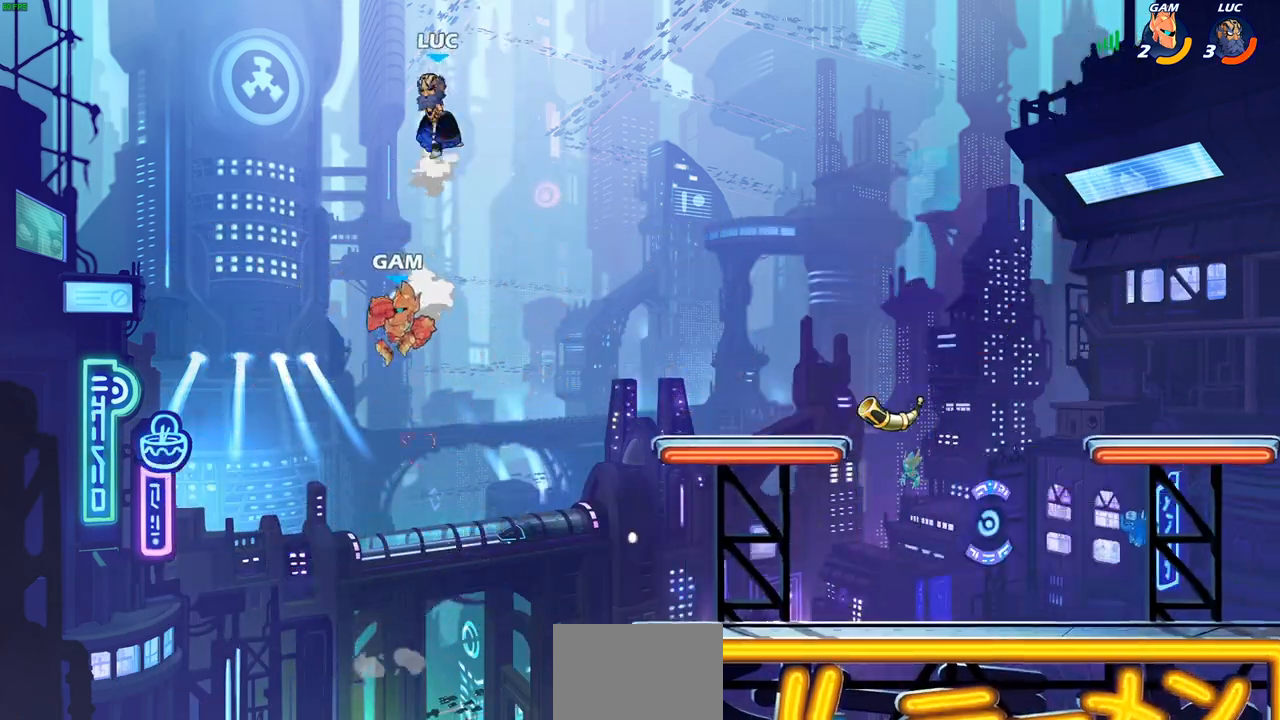
{"buttons": [], "left_stick": "right", "right_stick": "center", "events": [[183, "left_stick", "right"], [250, "R1", "down"], [250, "R2", "down"], [450, "R1", "up"], [450, "R2", "up"]]}
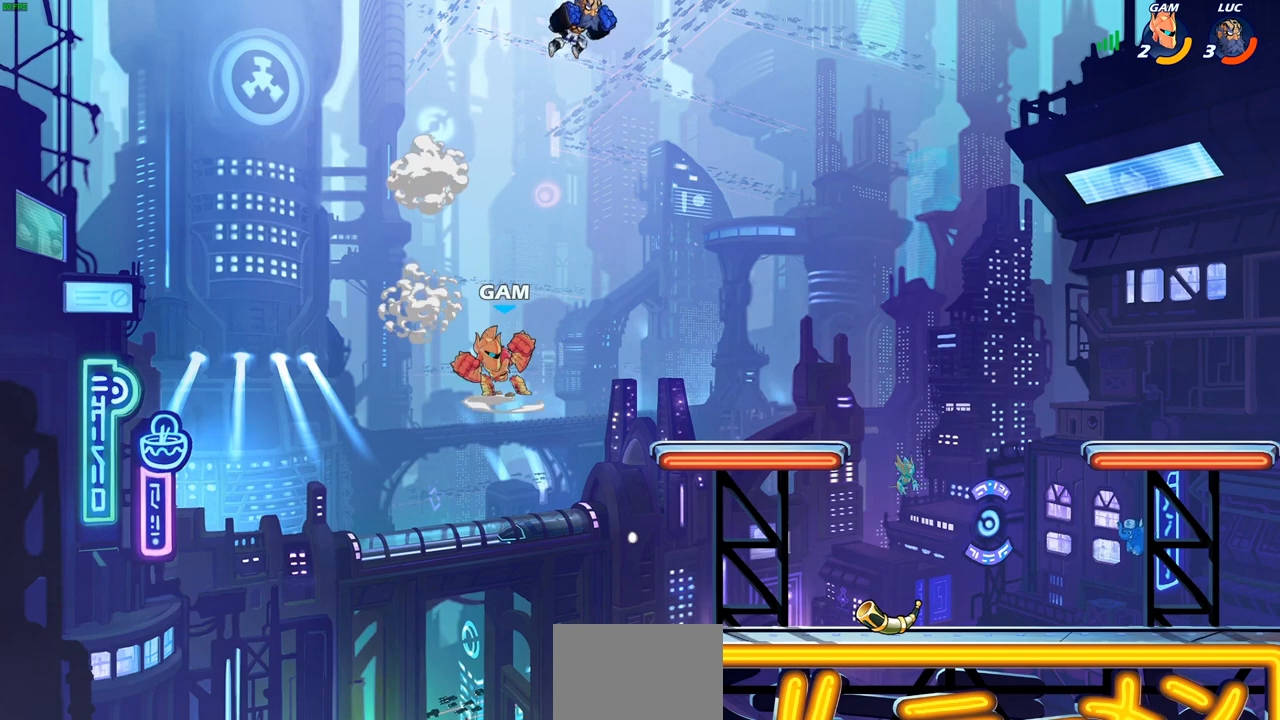
{"buttons": ["CIRCLE"], "left_stick": "down-left", "right_stick": "center", "events": [[83, "CIRCLE", "down"], [100, "left_stick", "down"], [183, "left_stick", "down-left"]]}
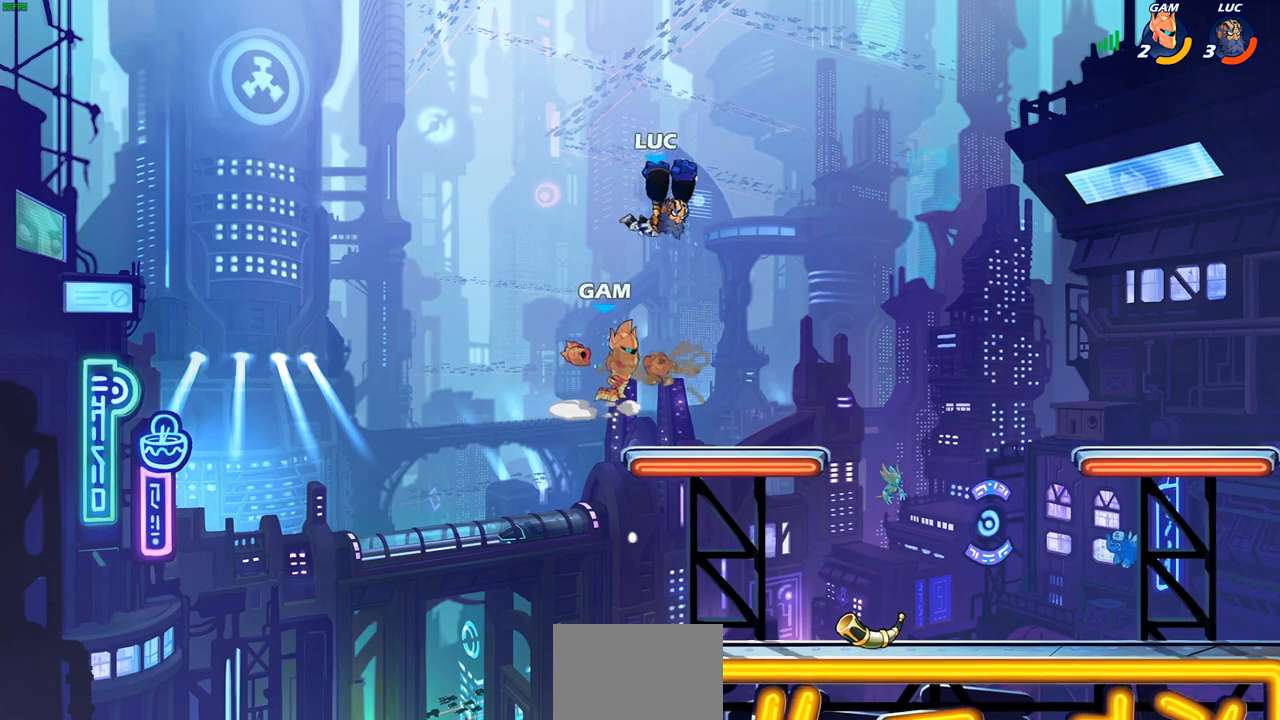
{"buttons": [], "left_stick": "down-left", "right_stick": "center", "events": [[383, "CIRCLE", "up"]]}
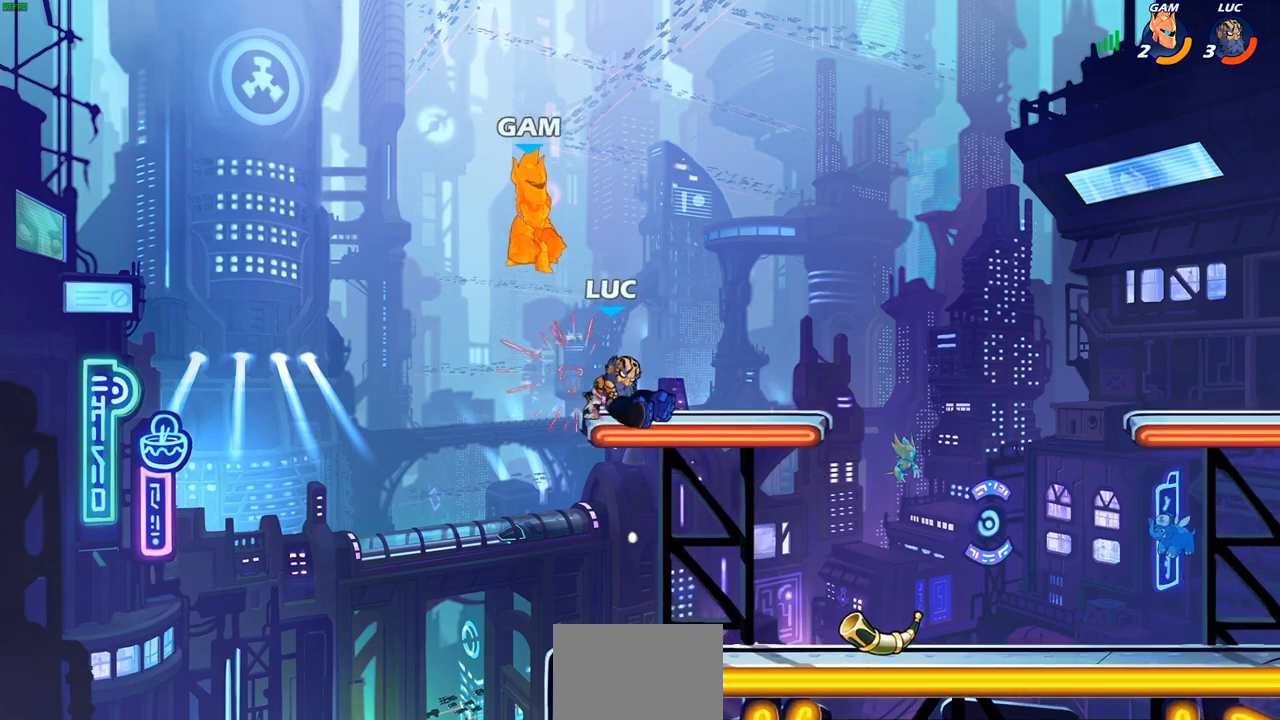
{"buttons": [], "left_stick": "up-left", "right_stick": "center", "events": [[83, "left_stick", "center"], [250, "CROSS", "down"], [300, "left_stick", "up-left"], [317, "CIRCLE", "down"], [333, "CROSS", "up"], [433, "CIRCLE", "up"]]}
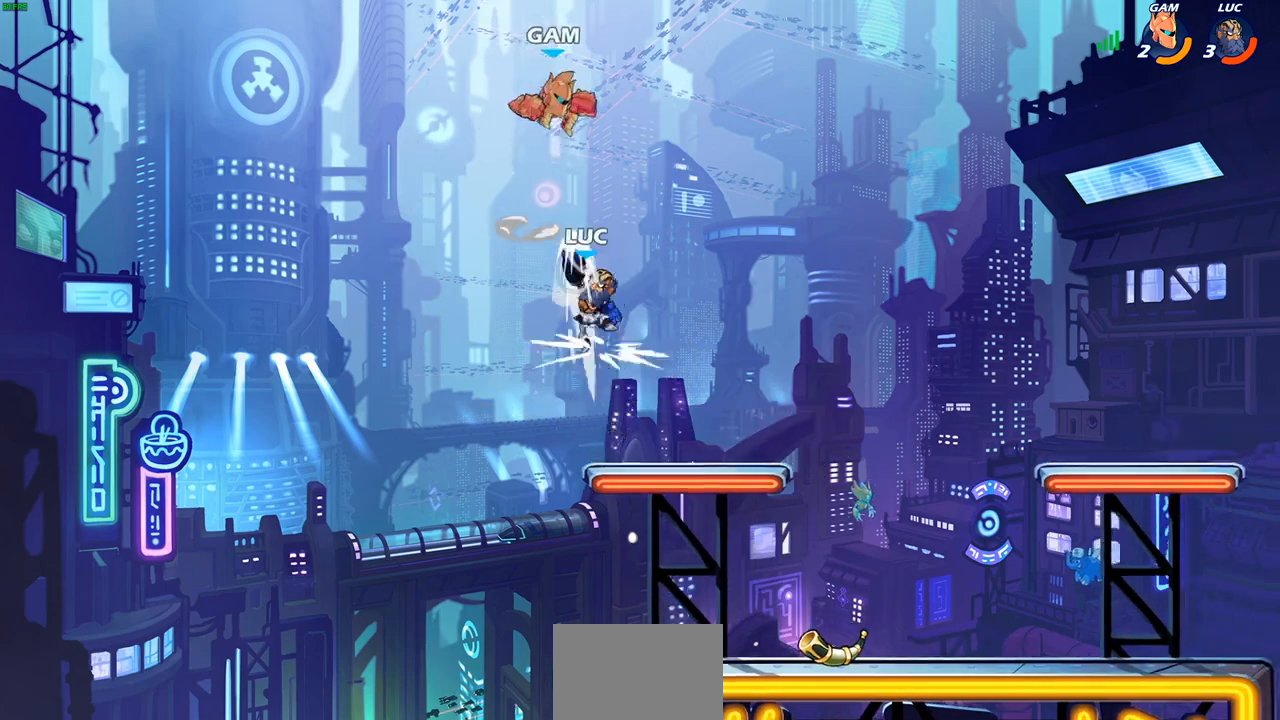
{"buttons": [], "left_stick": "center", "right_stick": "center", "events": [[33, "left_stick", "up-right"], [483, "left_stick", "center"]]}
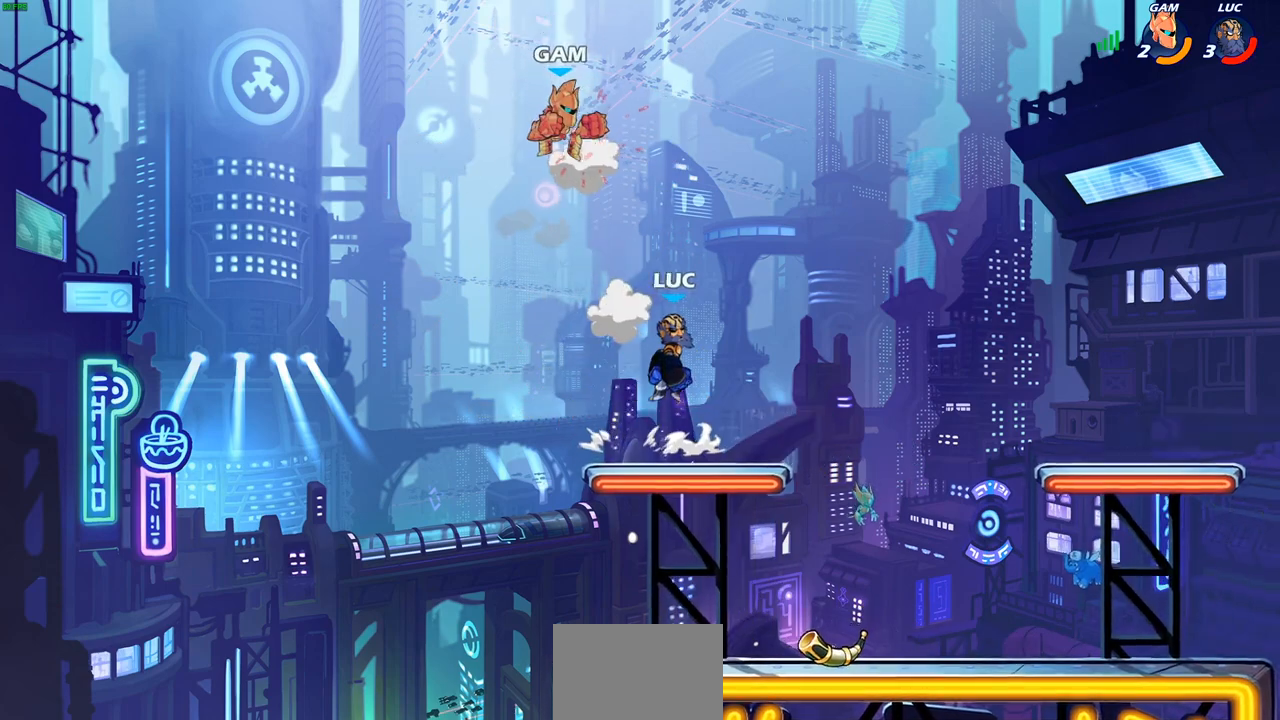
{"buttons": [], "left_stick": "down", "right_stick": "center", "events": [[67, "left_stick", "left"], [167, "left_stick", "down-left"], [183, "SQUARE", "down"], [217, "right_stick", "down-left"], [267, "SQUARE", "up"], [267, "right_stick", "center"], [417, "left_stick", "down"]]}
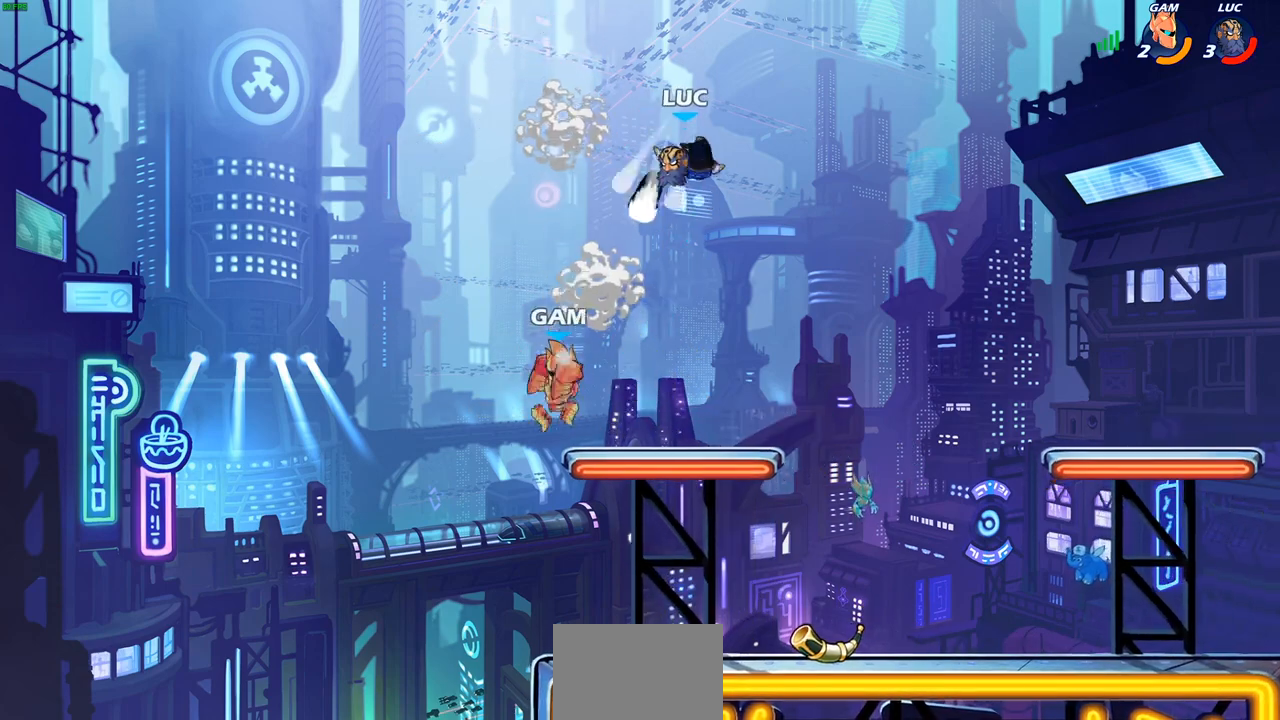
{"buttons": ["R1"], "left_stick": "down-right", "right_stick": "center", "events": [[117, "left_stick", "left"], [350, "R1", "down"], [383, "left_stick", "down-left"], [500, "left_stick", "down-right"]]}
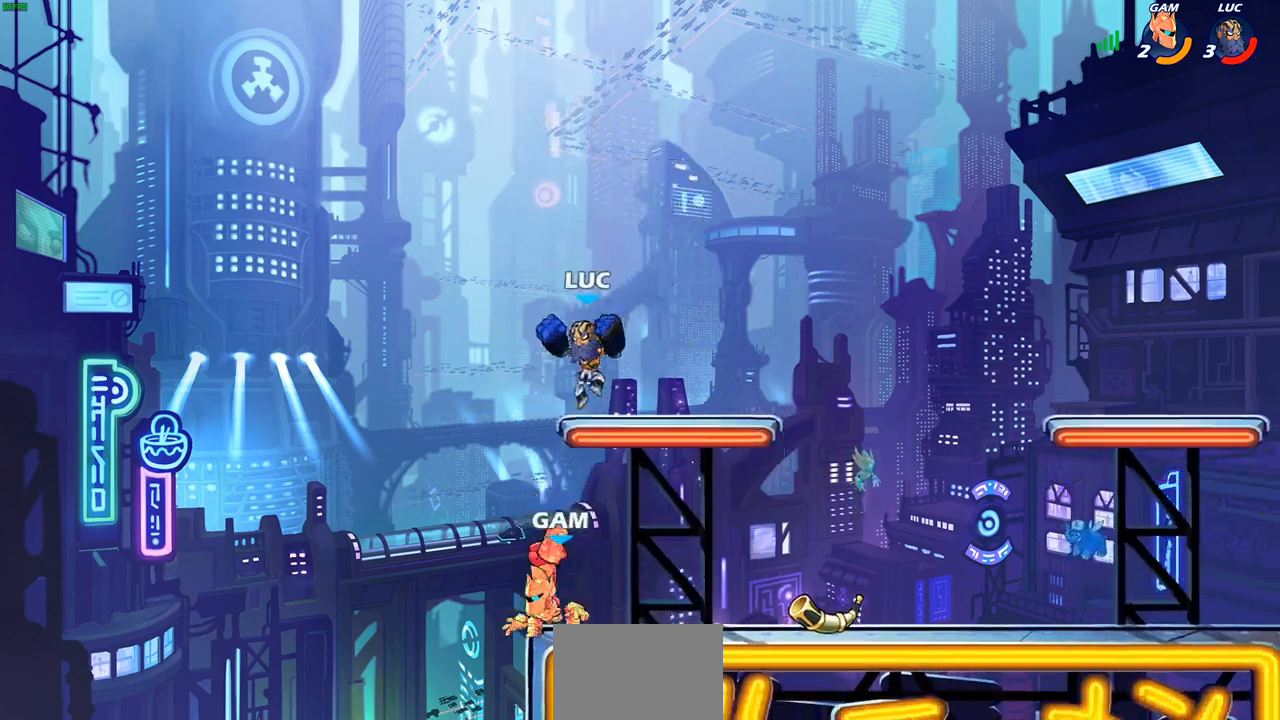
{"buttons": [], "left_stick": "center", "right_stick": "center", "events": [[83, "SQUARE", "down"], [133, "R1", "up"], [167, "SQUARE", "up"], [217, "left_stick", "center"]]}
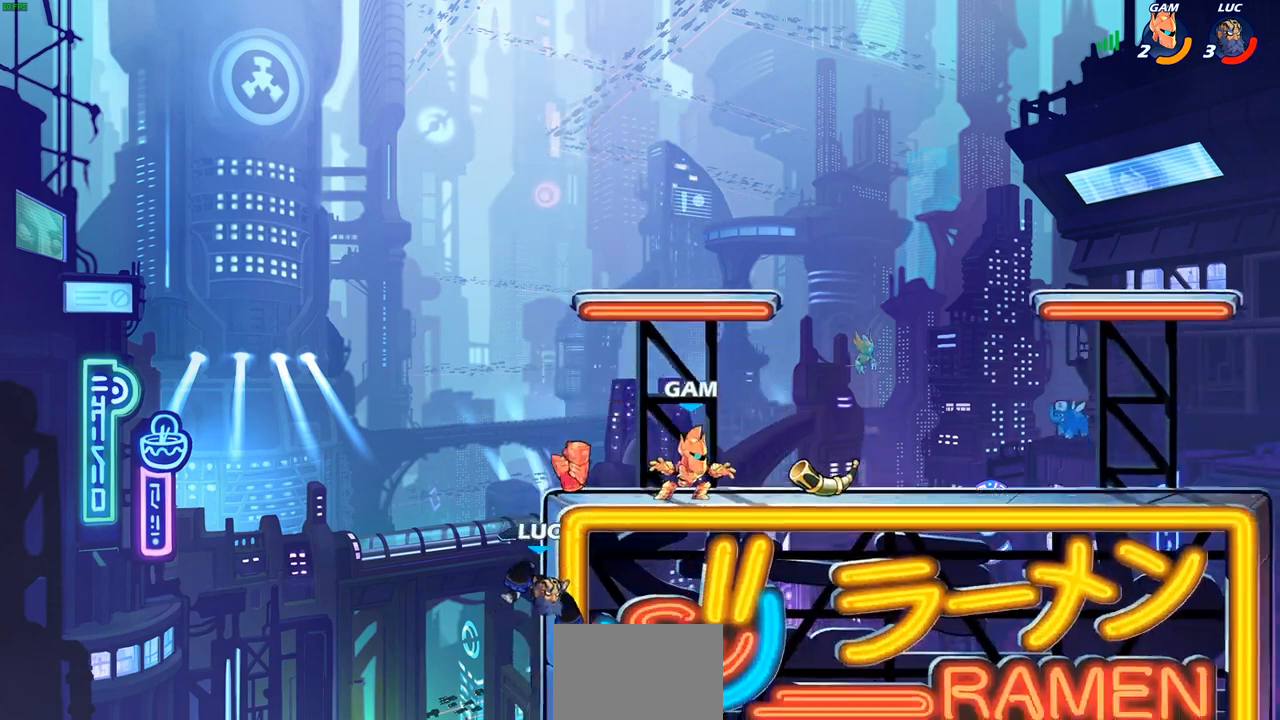
{"buttons": ["CROSS"], "left_stick": "up-left", "right_stick": "center", "events": [[267, "left_stick", "right"], [333, "CROSS", "down"], [383, "left_stick", "up-left"]]}
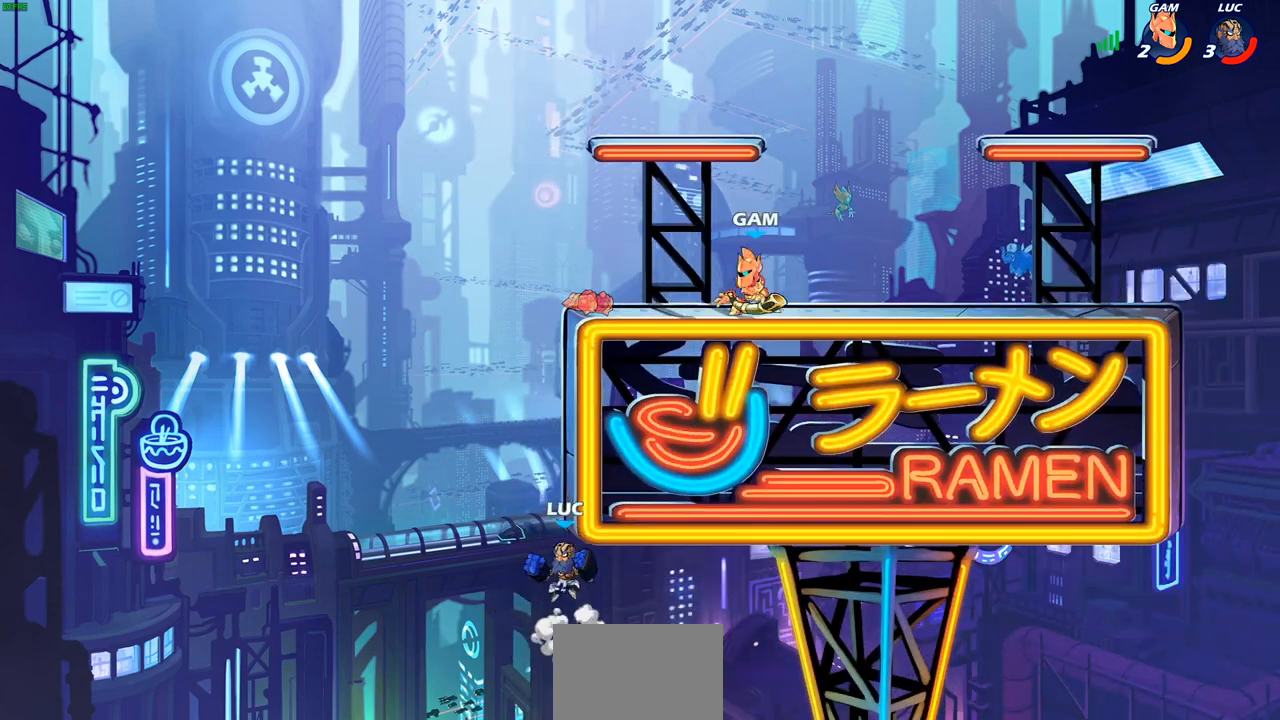
{"buttons": [], "left_stick": "up-left", "right_stick": "center", "events": [[17, "CROSS", "up"], [100, "left_stick", "up-right"], [133, "CROSS", "down"], [400, "CROSS", "up"], [450, "left_stick", "up-left"]]}
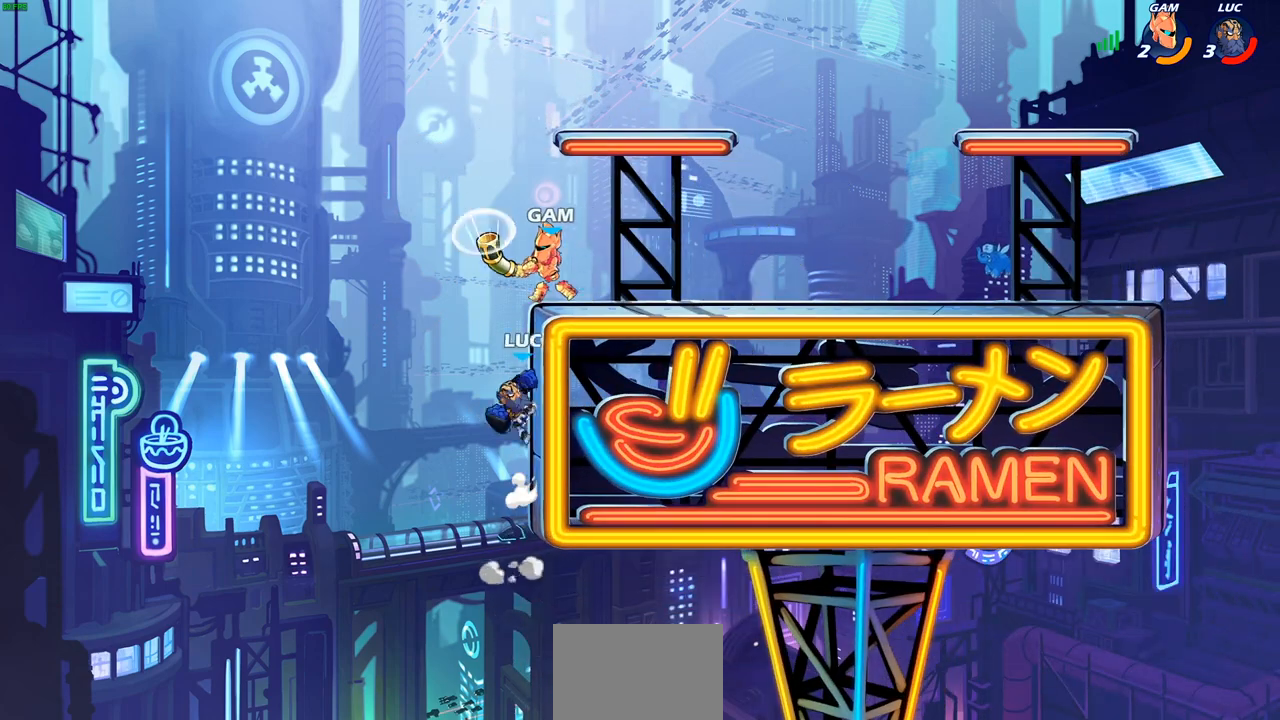
{"buttons": [], "left_stick": "right", "right_stick": "center", "events": [[33, "left_stick", "down-left"], [200, "left_stick", "right"]]}
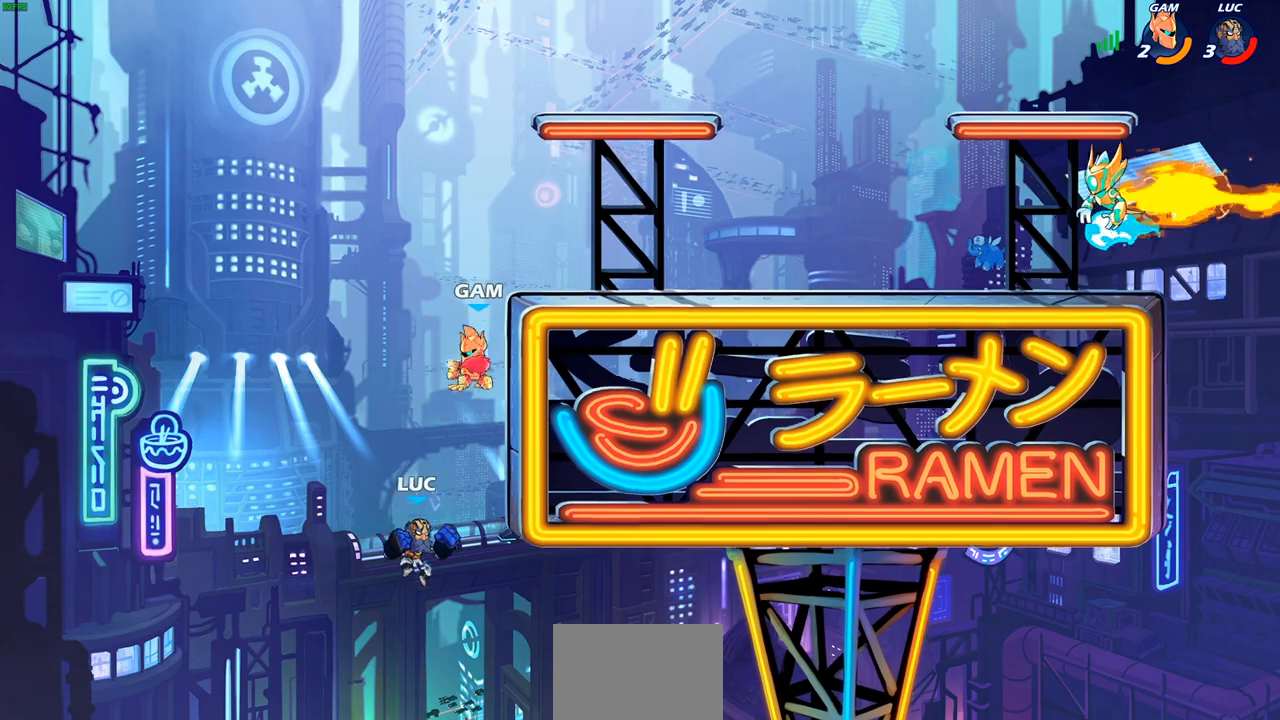
{"buttons": [], "left_stick": "center", "right_stick": "center", "events": [[117, "left_stick", "down"], [133, "CROSS", "down"], [200, "CIRCLE", "down"], [217, "CROSS", "up"], [217, "left_stick", "center"], [317, "CIRCLE", "up"]]}
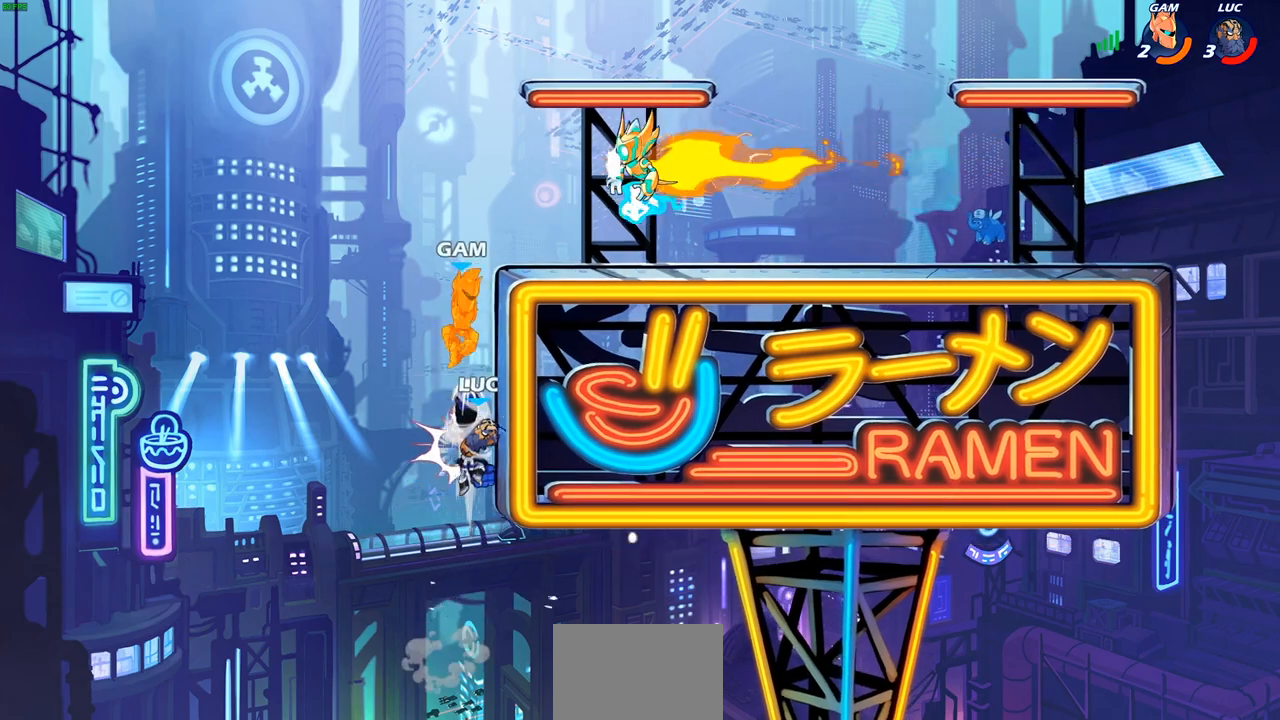
{"buttons": ["SQUARE"], "left_stick": "center", "right_stick": "center", "events": [[300, "CROSS", "down"], [417, "SQUARE", "down"], [500, "CROSS", "up"]]}
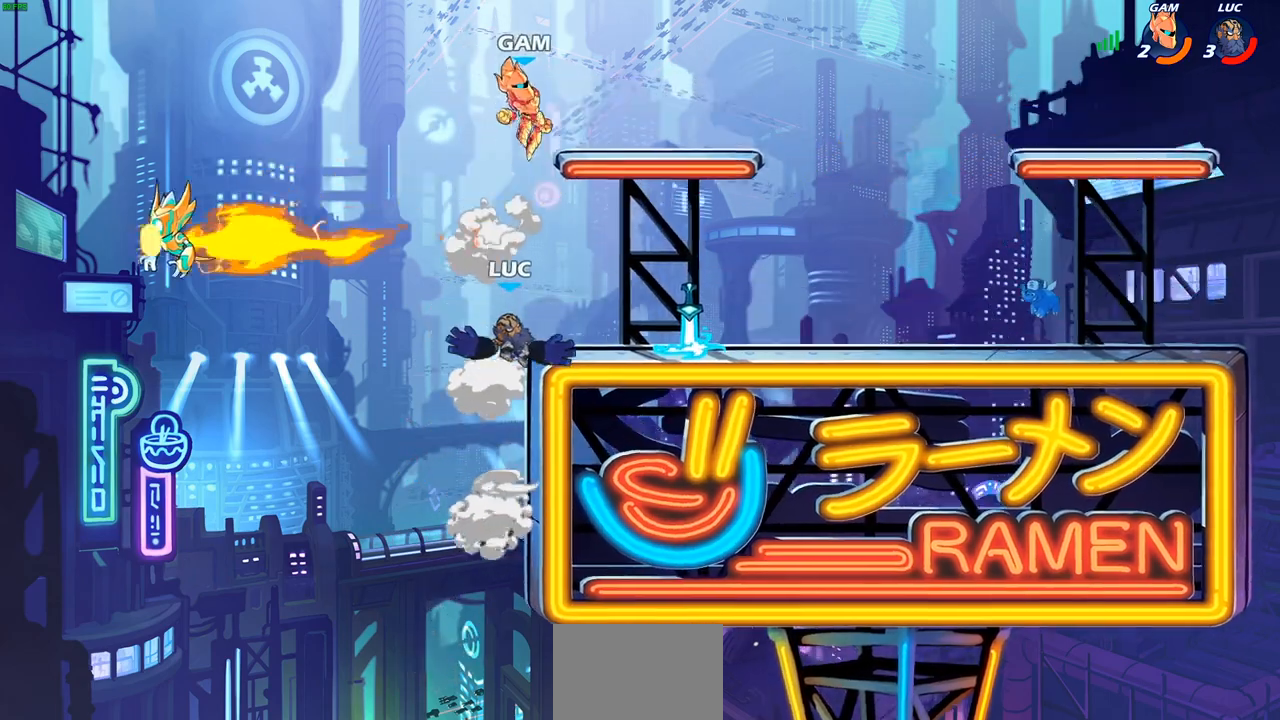
{"buttons": [], "left_stick": "down-left", "right_stick": "center", "events": [[67, "SQUARE", "up"], [83, "left_stick", "right"], [350, "left_stick", "down-left"]]}
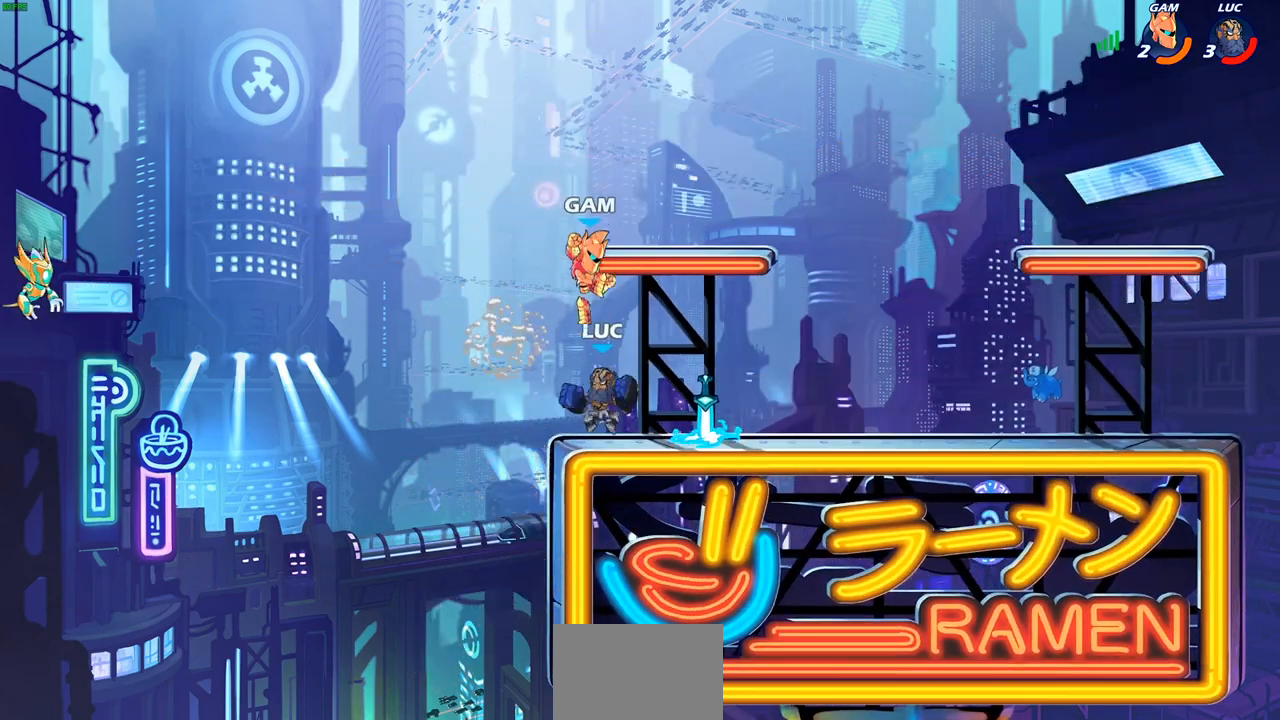
{"buttons": ["R2"], "left_stick": "right", "right_stick": "center", "events": [[67, "R2", "down"], [100, "left_stick", "right"], [250, "R2", "up"], [400, "R2", "down"]]}
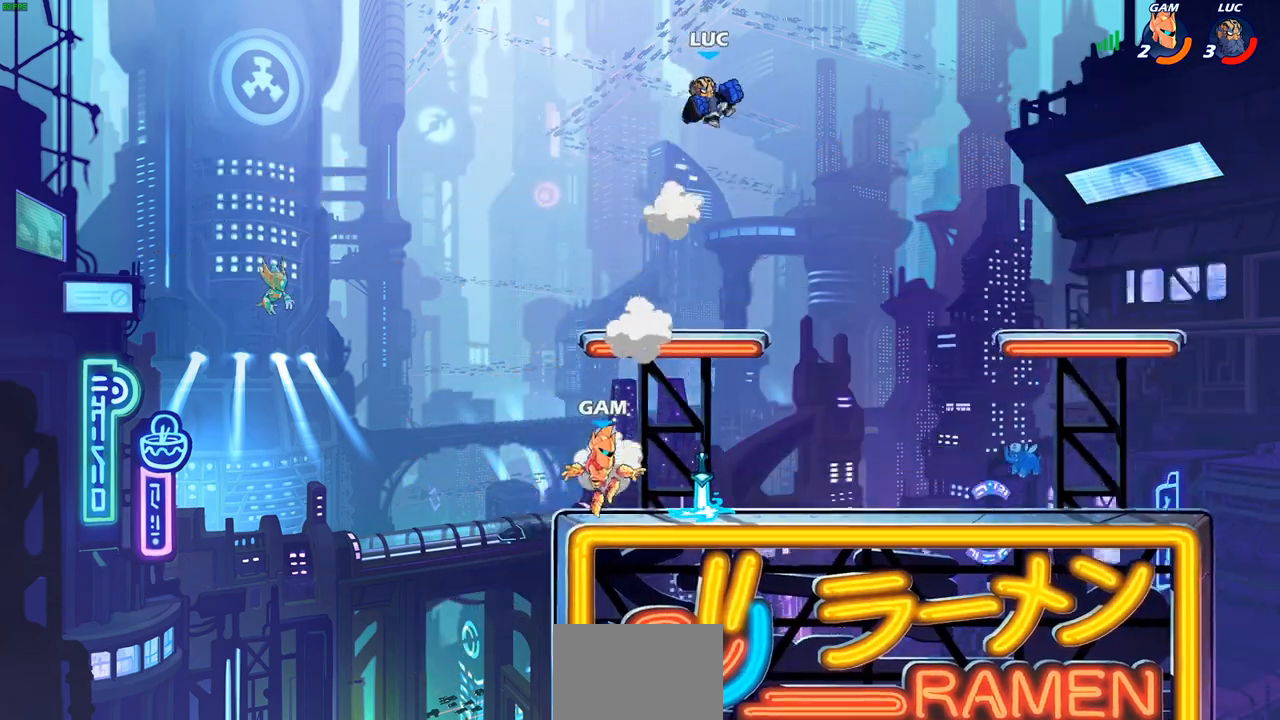
{"buttons": ["CIRCLE"], "left_stick": "down-left", "right_stick": "center", "events": [[17, "R2", "up"], [117, "R2", "down"], [267, "R2", "up"], [383, "left_stick", "down-left"], [500, "CIRCLE", "down"]]}
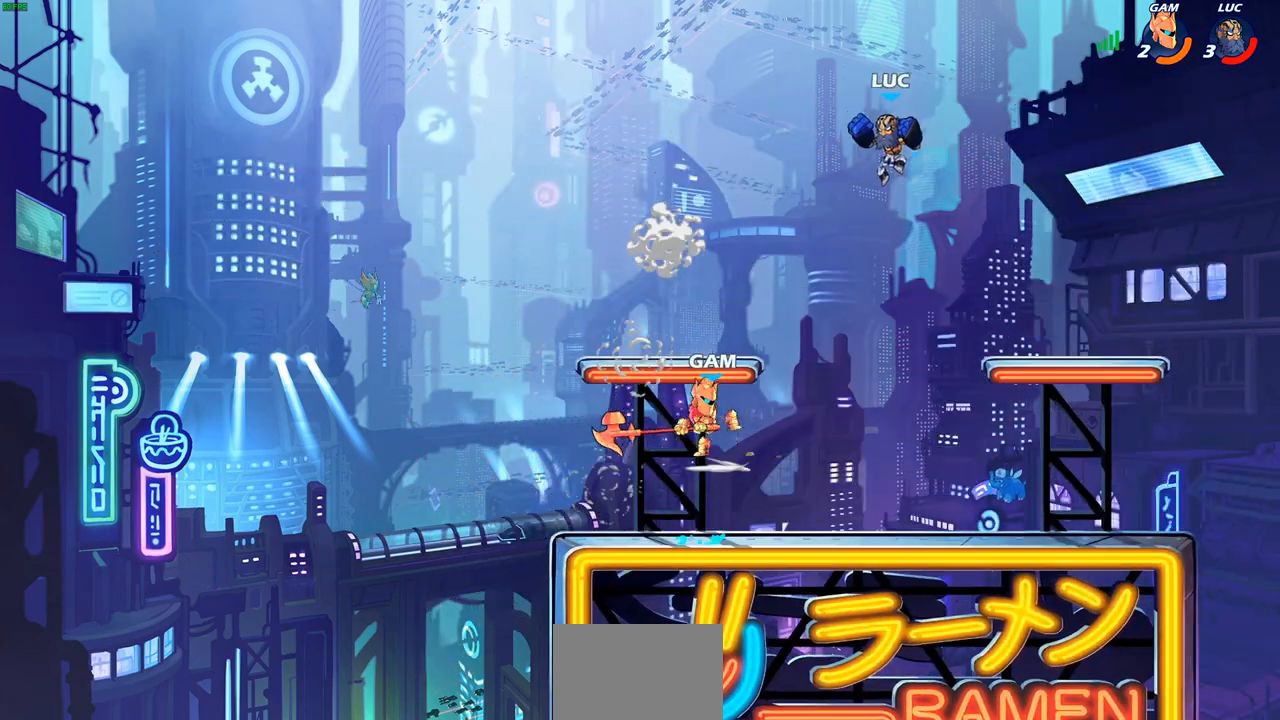
{"buttons": [], "left_stick": "left", "right_stick": "center", "events": [[250, "R1", "down"], [367, "R1", "up"], [483, "left_stick", "left"], [500, "CIRCLE", "up"]]}
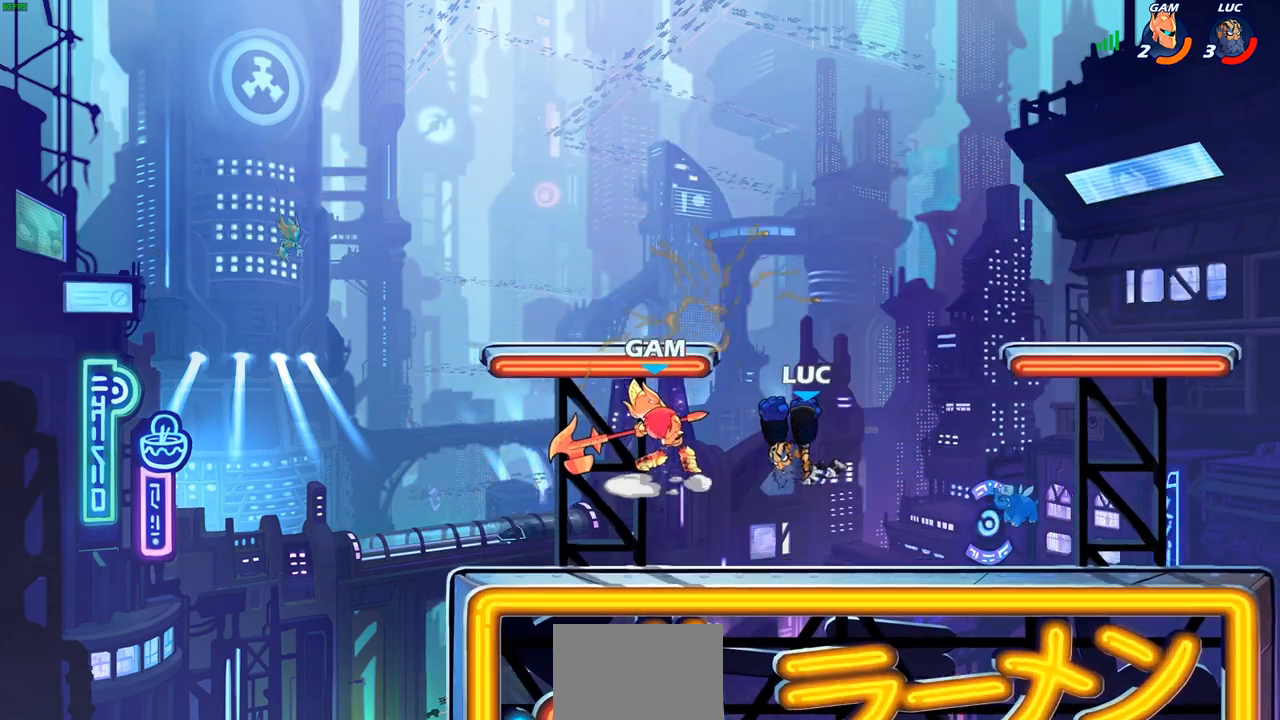
{"buttons": [], "left_stick": "center", "right_stick": "center", "events": [[33, "left_stick", "center"], [83, "R1", "down"], [167, "R1", "up"], [217, "R1", "down"], [267, "R1", "up"], [333, "SQUARE", "down"], [433, "SQUARE", "up"]]}
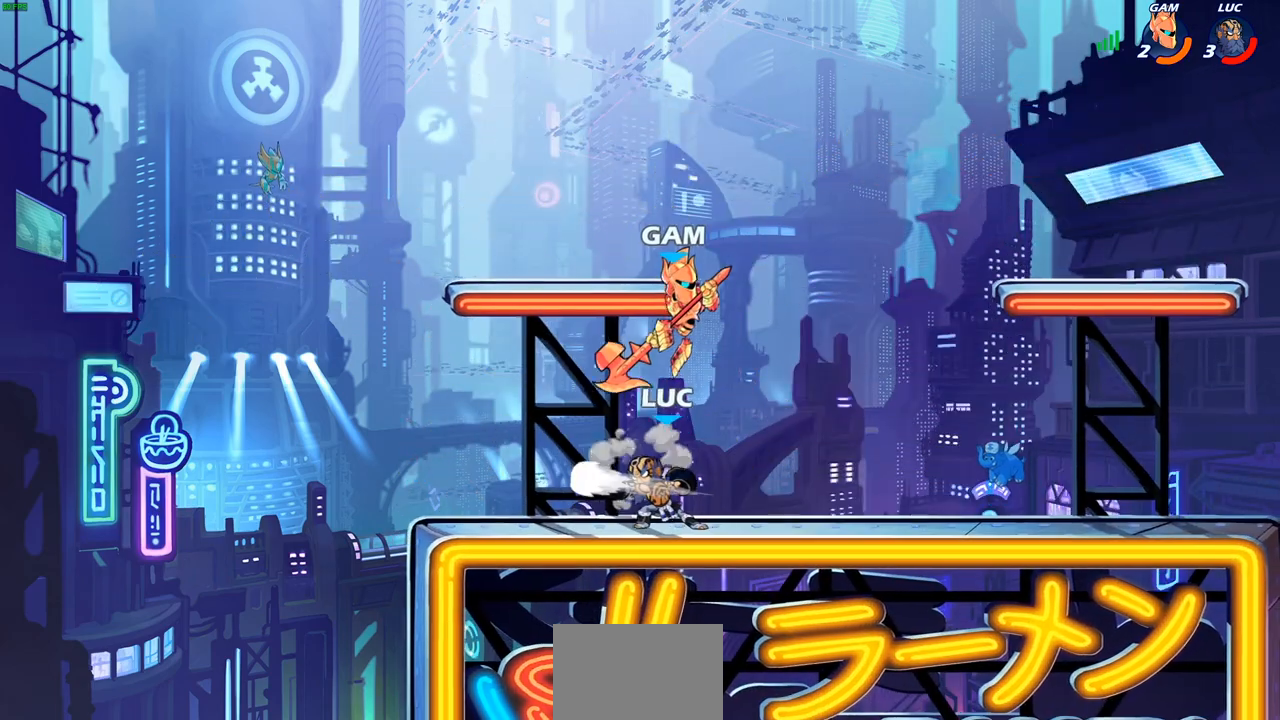
{"buttons": ["L1"], "left_stick": "right", "right_stick": "center", "events": [[17, "SQUARE", "down"], [117, "SQUARE", "up"], [317, "left_stick", "right"], [500, "L1", "down"]]}
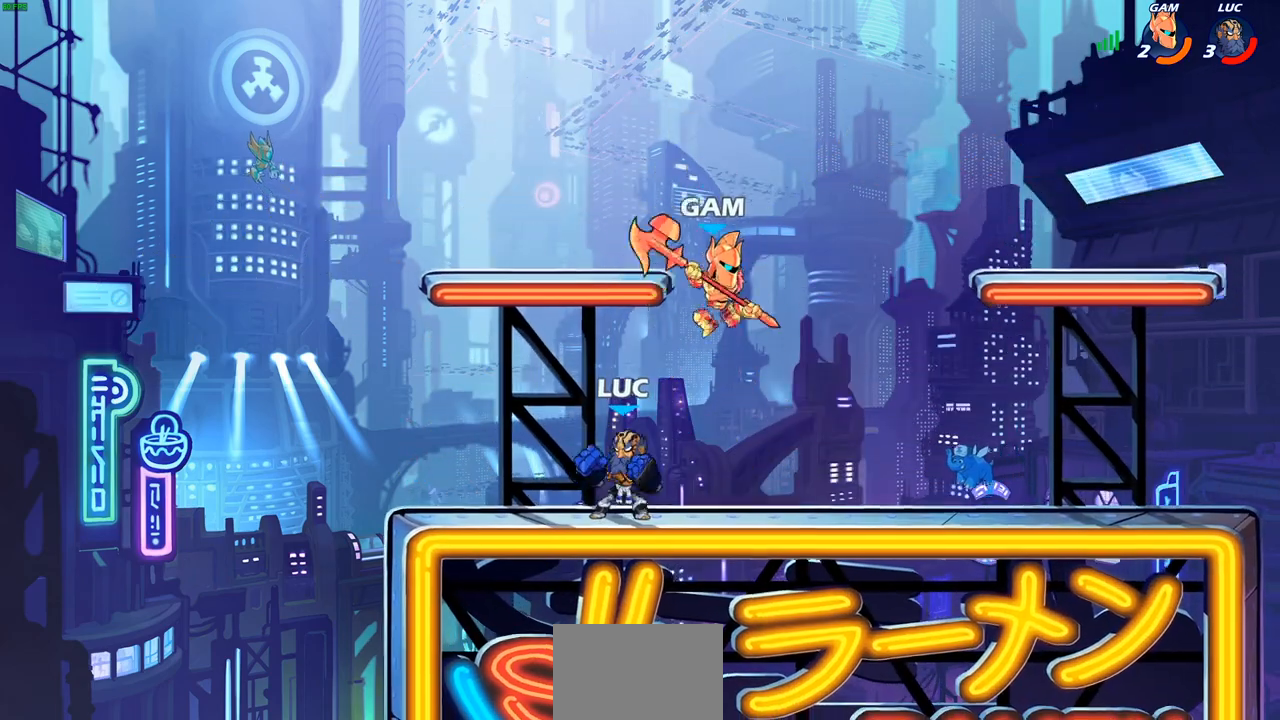
{"buttons": [], "left_stick": "right", "right_stick": "center", "events": [[83, "CROSS", "down"], [100, "L1", "up"], [133, "SQUARE", "down"], [167, "CROSS", "up"], [200, "SQUARE", "up"], [217, "left_stick", "center"], [450, "left_stick", "right"]]}
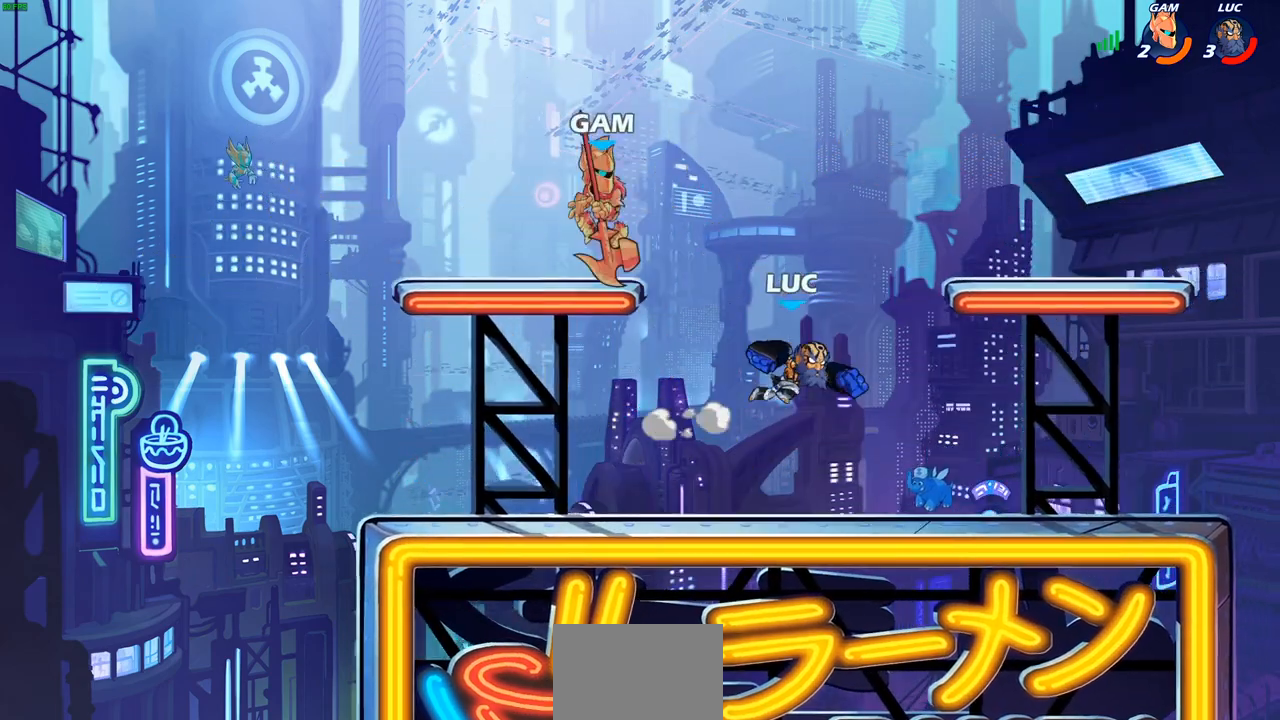
{"buttons": [], "left_stick": "up-left", "right_stick": "center", "events": [[433, "left_stick", "up-left"]]}
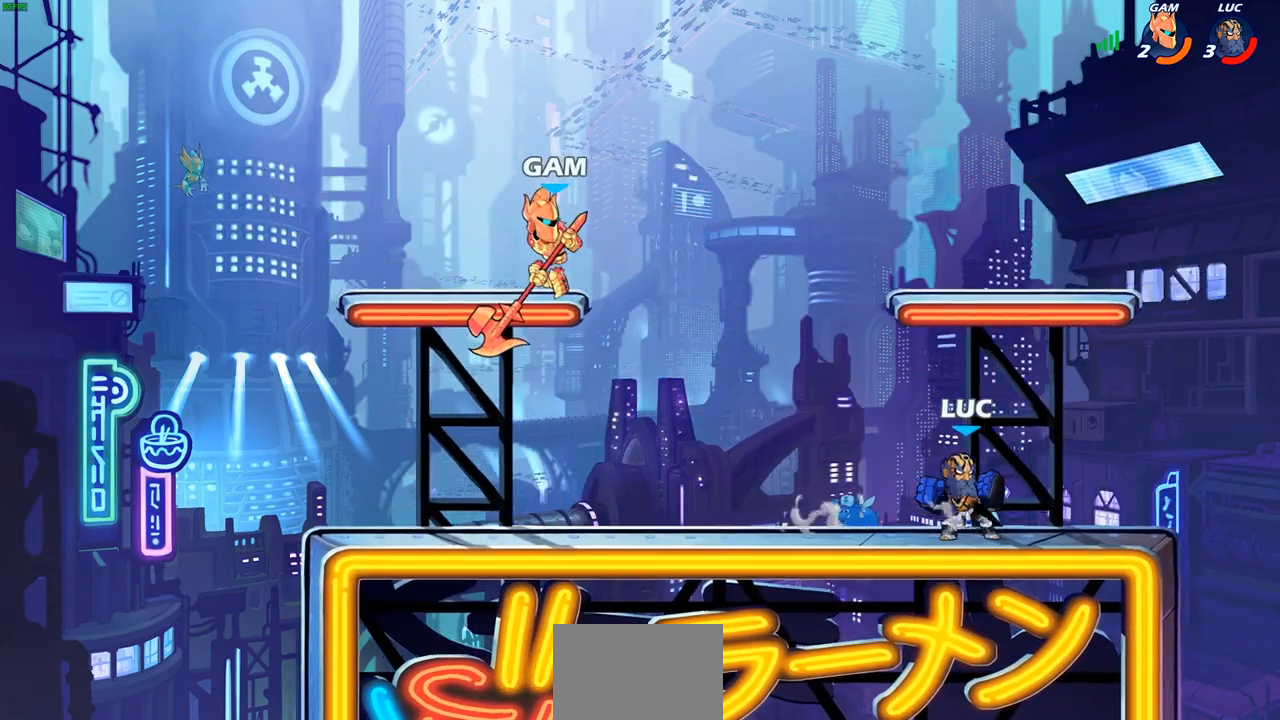
{"buttons": [], "left_stick": "center", "right_stick": "center", "events": [[83, "R2", "down"], [167, "R2", "up"], [183, "R1", "down"], [183, "left_stick", "right"], [233, "R2", "down"], [367, "R1", "up"], [367, "R2", "up"], [383, "left_stick", "center"]]}
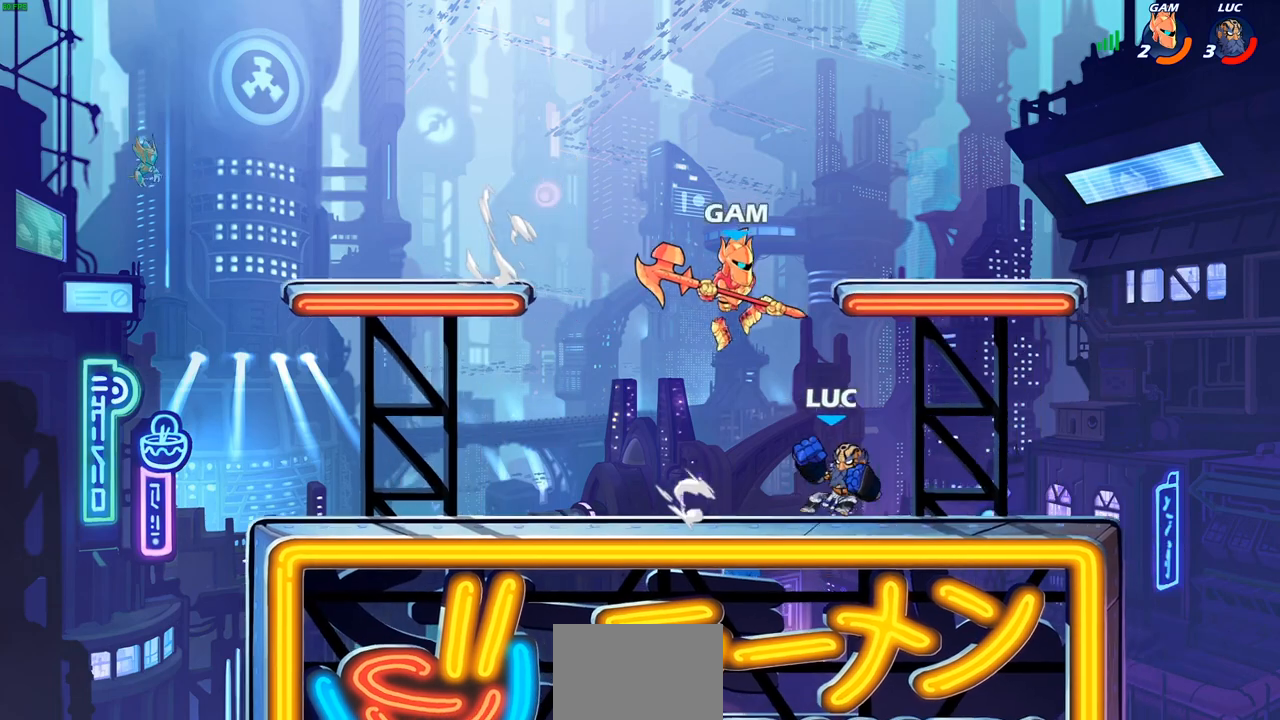
{"buttons": ["CIRCLE", "L1"], "left_stick": "down-left", "right_stick": "center", "events": [[133, "R1", "down"], [183, "R1", "up"], [467, "L1", "down"], [467, "left_stick", "down-left"], [500, "CIRCLE", "down"]]}
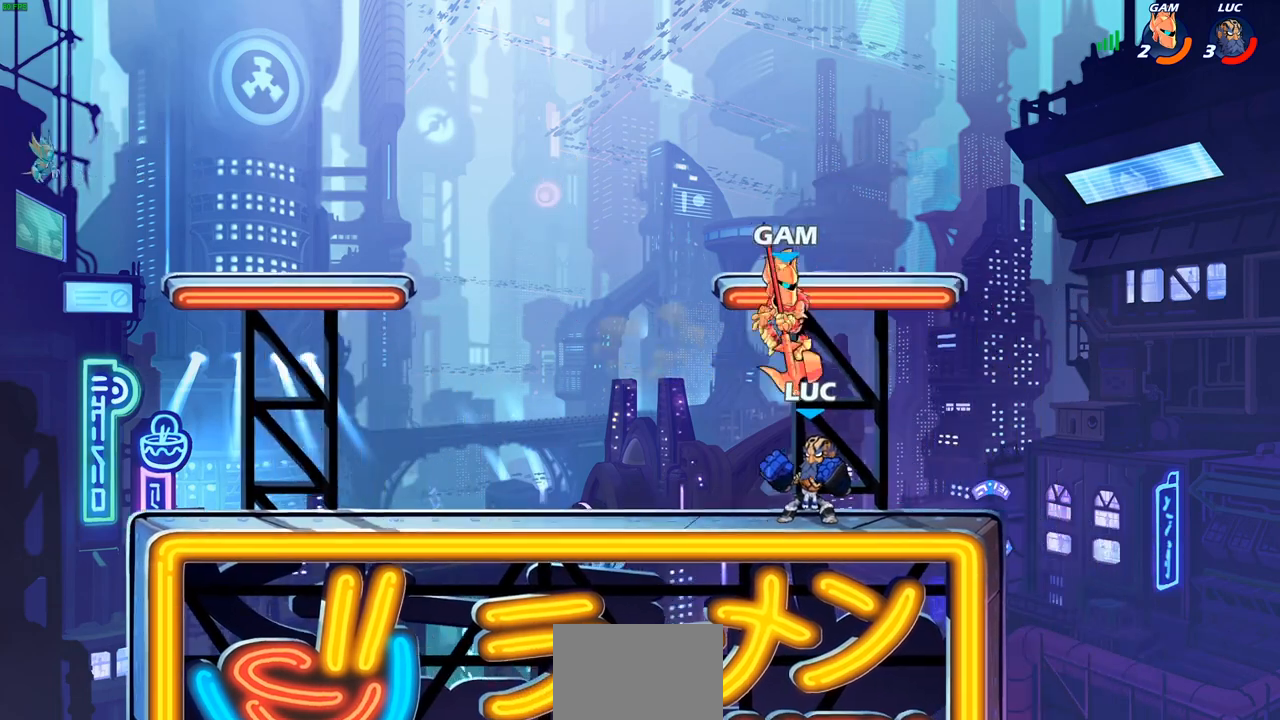
{"buttons": [], "left_stick": "center", "right_stick": "center", "events": [[17, "L1", "up"], [83, "CIRCLE", "up"], [117, "left_stick", "center"]]}